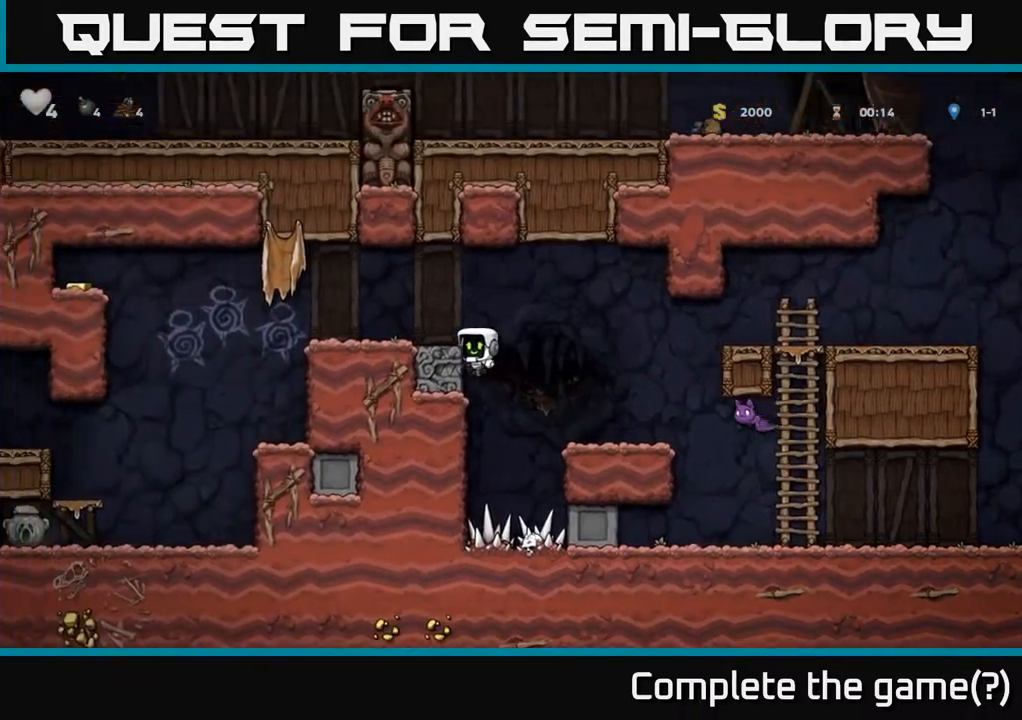
Gameplay with a controller (Xbox layout); each line is a JSON object with the inputs held at the frame after it. "events" lists button and stick changes between this image and that frame as [ms after this image, input, new state], when the widget could be followed in between. Not read: right_stick.
{"buttons": ["DPAD_LEFT"], "left_stick": "center", "events": [[50, "A", "down"], [133, "A", "up"]]}
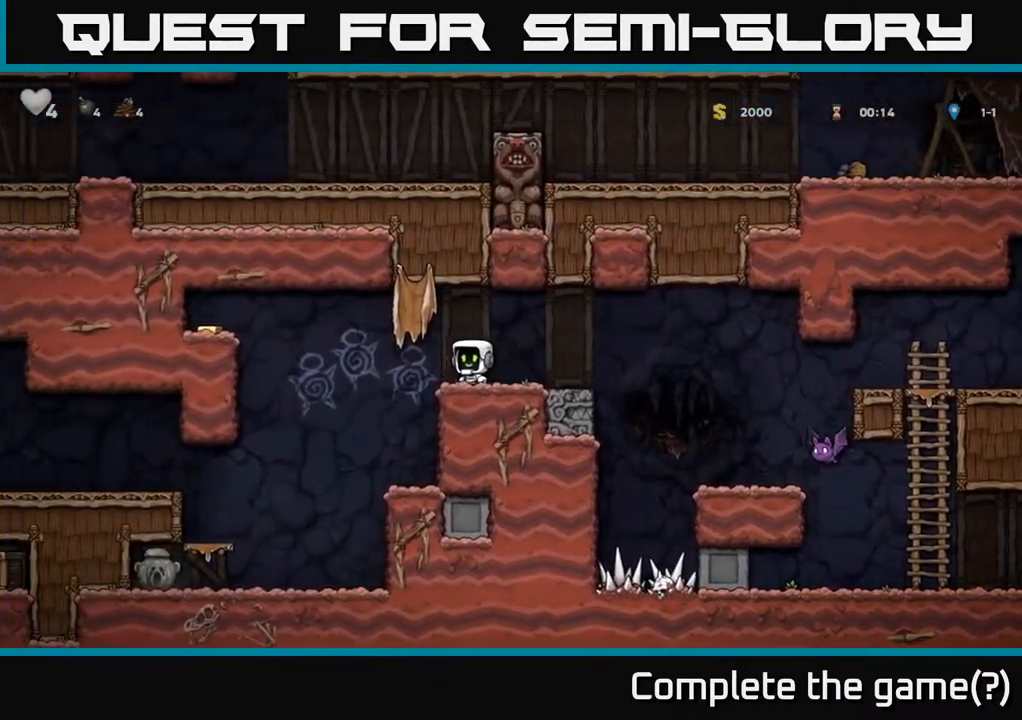
{"buttons": ["DPAD_LEFT"], "left_stick": "center", "events": [[67, "A", "down"], [350, "A", "up"]]}
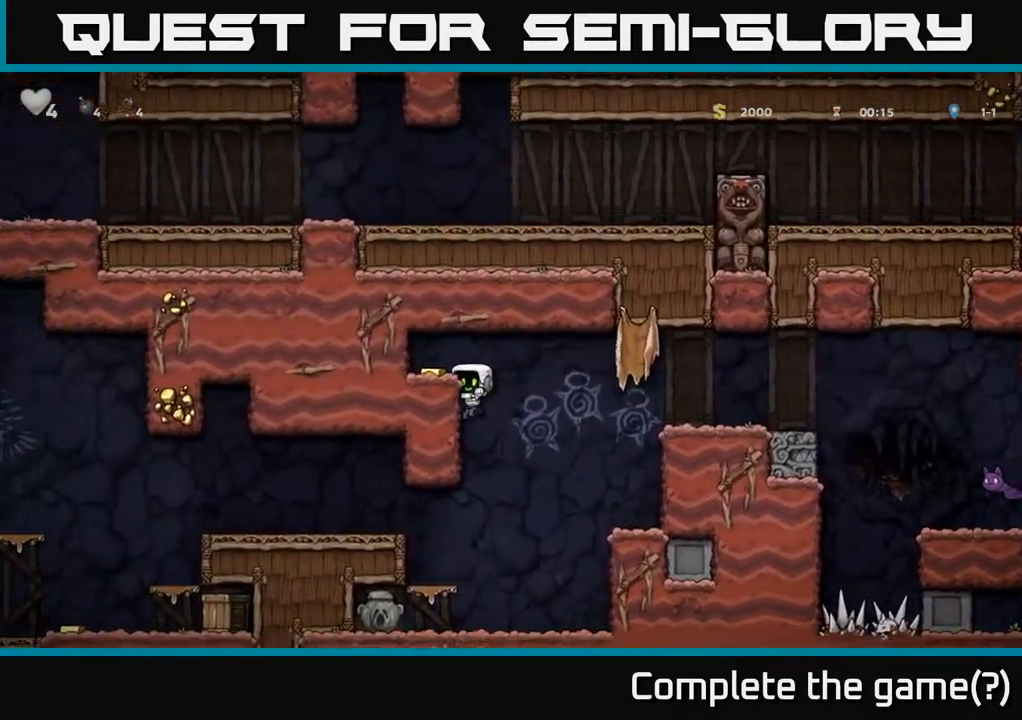
{"buttons": ["DPAD_RIGHT"], "left_stick": "center", "events": [[50, "A", "down"], [150, "A", "up"], [283, "DPAD_LEFT", "up"], [333, "DPAD_RIGHT", "down"]]}
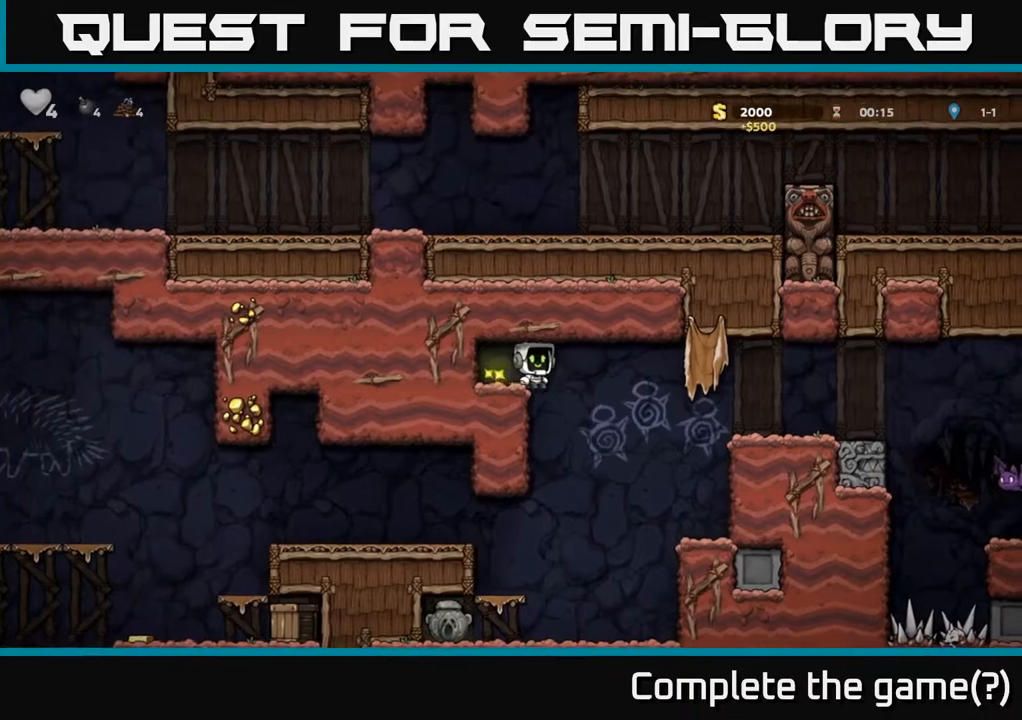
{"buttons": ["DPAD_LEFT"], "left_stick": "center", "events": [[83, "DPAD_RIGHT", "up"], [367, "DPAD_LEFT", "down"]]}
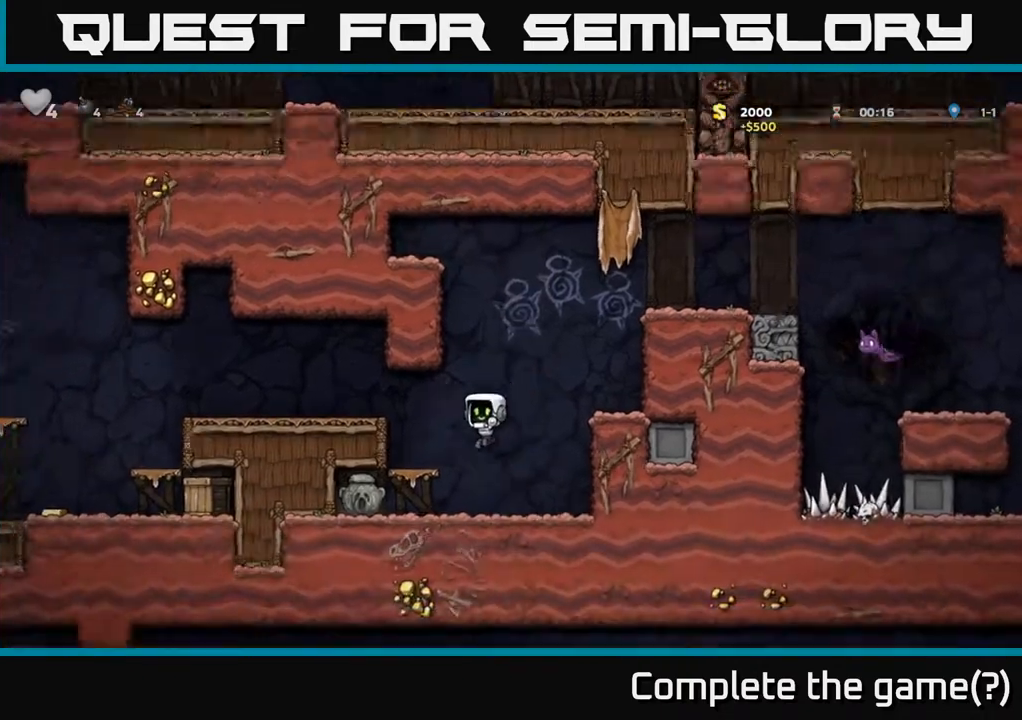
{"buttons": ["A"], "left_stick": "center", "events": [[200, "DPAD_DOWN", "down"], [217, "DPAD_LEFT", "up"], [250, "X", "down"], [267, "DPAD_RIGHT", "down"], [317, "DPAD_DOWN", "up"], [333, "X", "up"], [467, "A", "down"], [500, "DPAD_RIGHT", "up"]]}
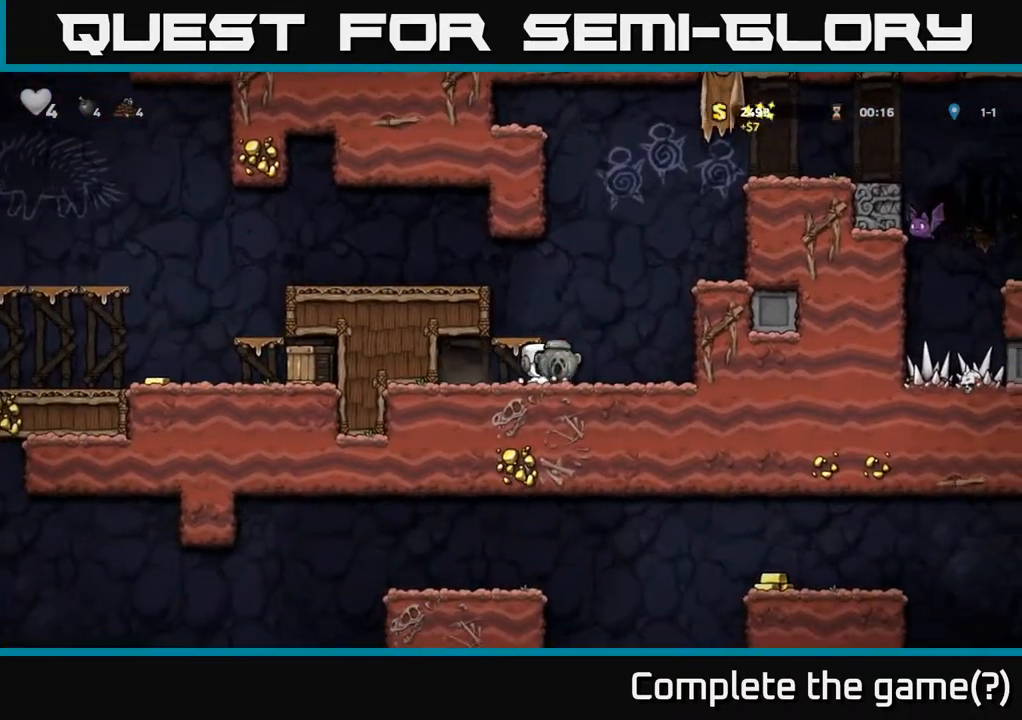
{"buttons": ["DPAD_LEFT"], "left_stick": "center", "events": [[33, "DPAD_LEFT", "down"], [150, "A", "up"], [283, "A", "down"], [433, "A", "up"]]}
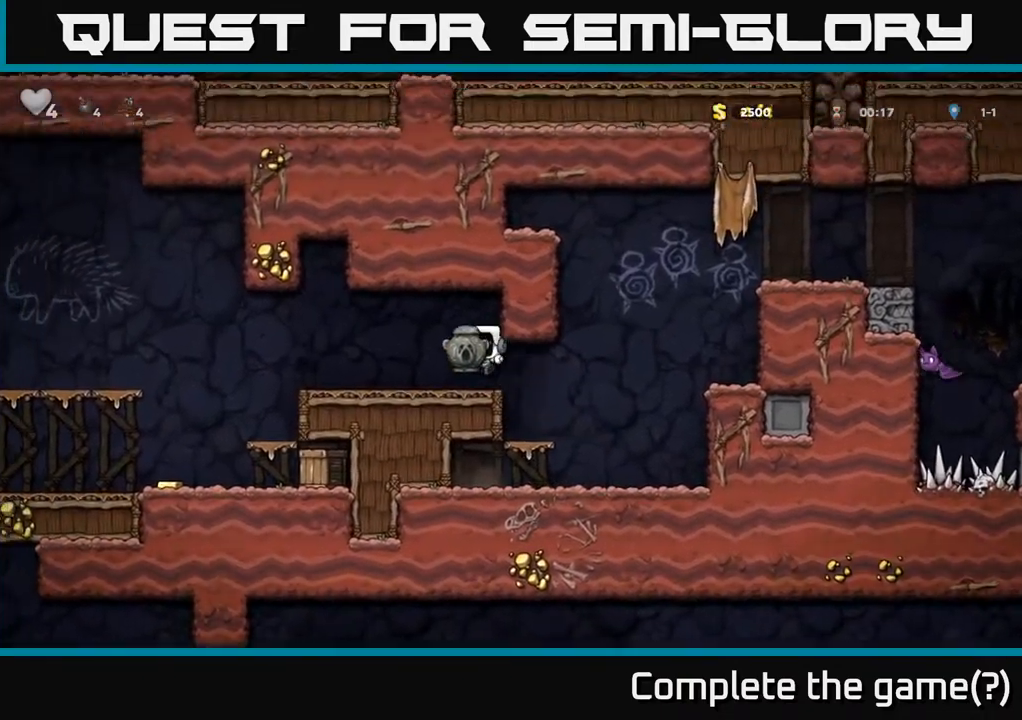
{"buttons": ["DPAD_LEFT"], "left_stick": "center", "events": []}
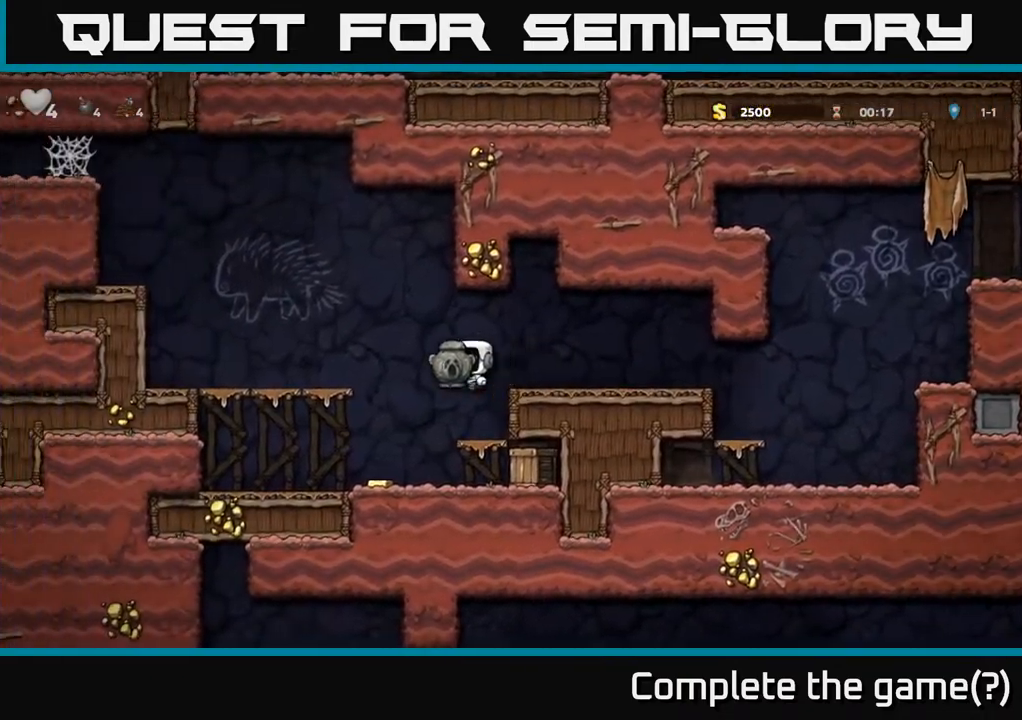
{"buttons": ["X", "DPAD_DOWN", "DPAD_RIGHT"], "left_stick": "center", "events": [[50, "DPAD_LEFT", "up"], [233, "DPAD_LEFT", "down"], [367, "DPAD_DOWN", "down"], [367, "DPAD_LEFT", "up"], [433, "DPAD_RIGHT", "down"], [467, "X", "down"]]}
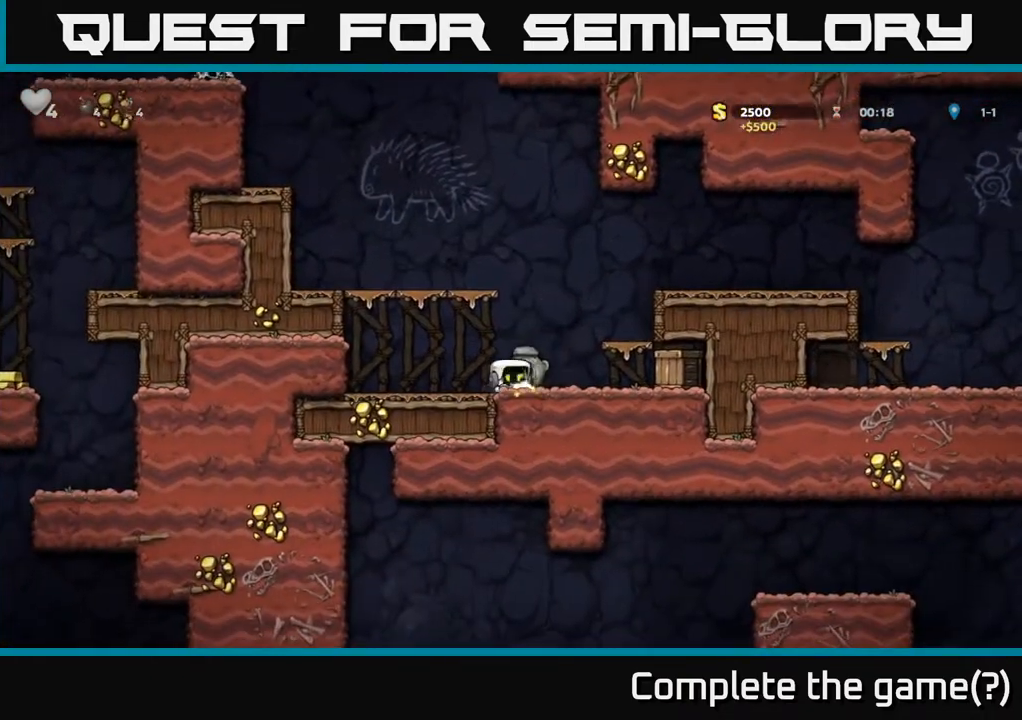
{"buttons": [], "left_stick": "center", "events": [[17, "DPAD_DOWN", "up"], [17, "X", "up"], [317, "DPAD_RIGHT", "up"], [383, "DPAD_LEFT", "down"], [500, "DPAD_LEFT", "up"]]}
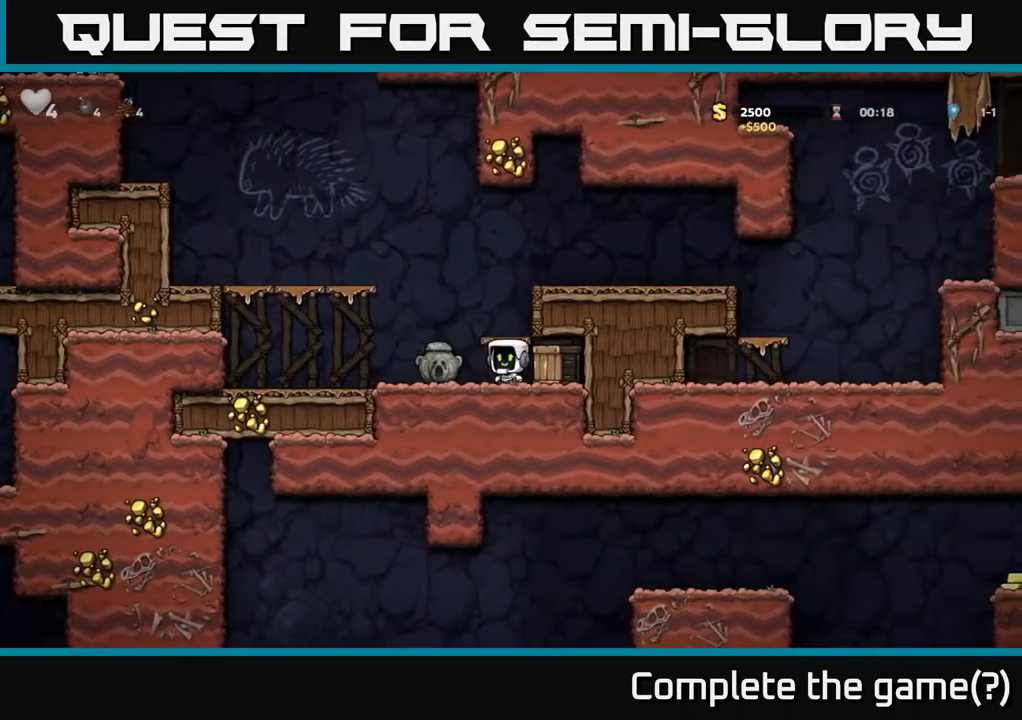
{"buttons": [], "left_stick": "center", "events": [[67, "DPAD_RIGHT", "down"], [267, "DPAD_RIGHT", "up"], [267, "X", "down"], [400, "X", "up"]]}
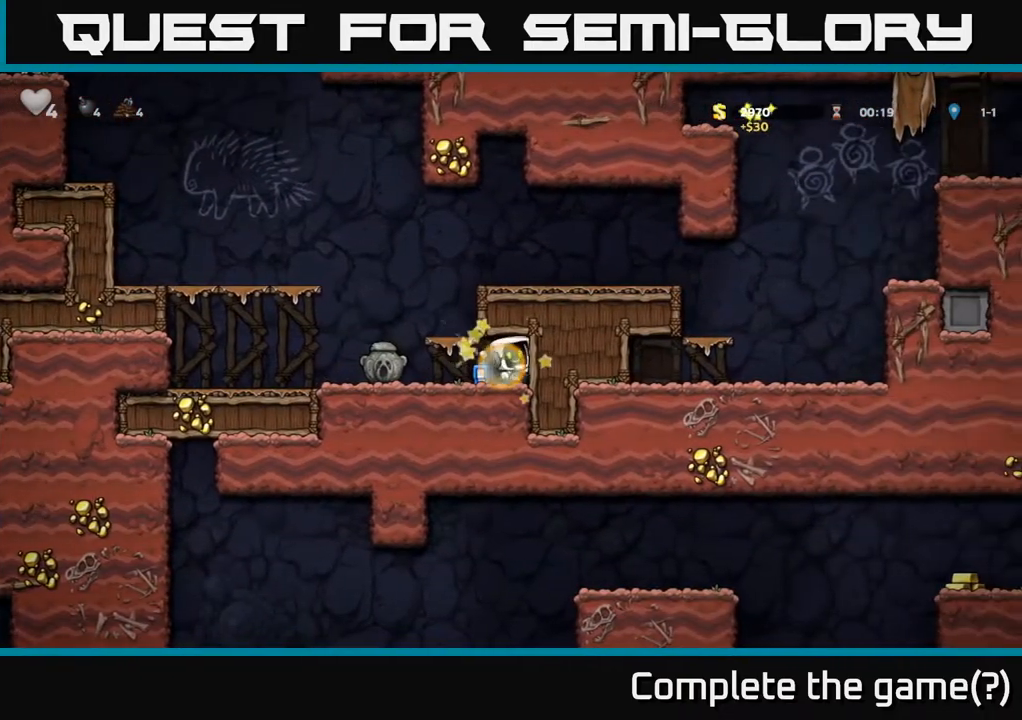
{"buttons": [], "left_stick": "center", "events": [[267, "DPAD_LEFT", "down"], [450, "DPAD_LEFT", "up"]]}
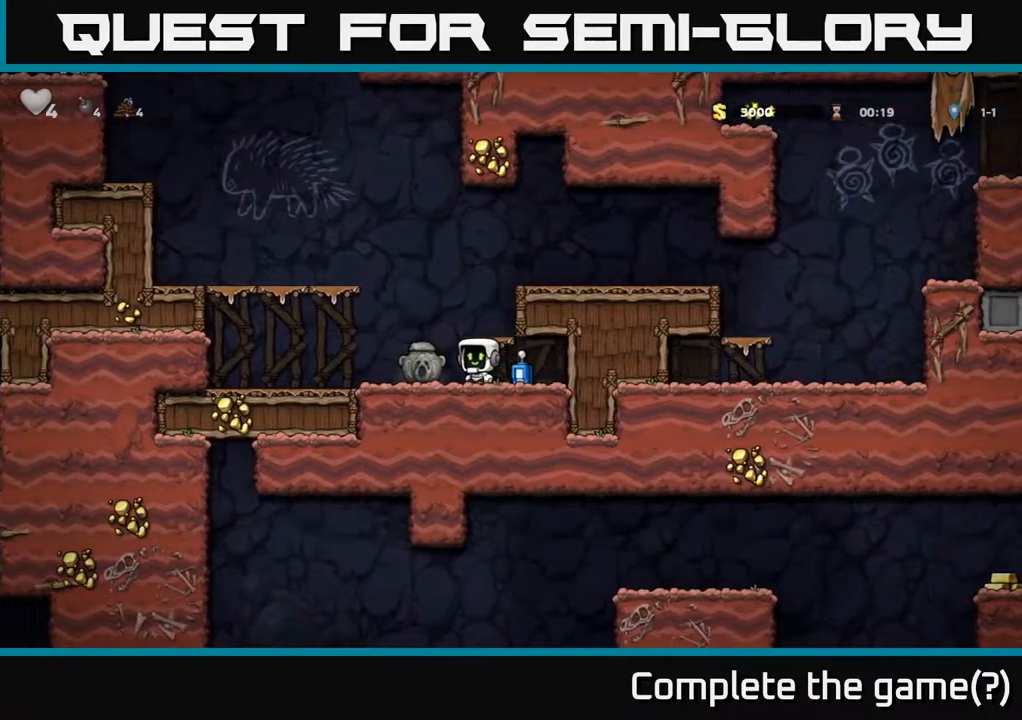
{"buttons": [], "left_stick": "center", "events": []}
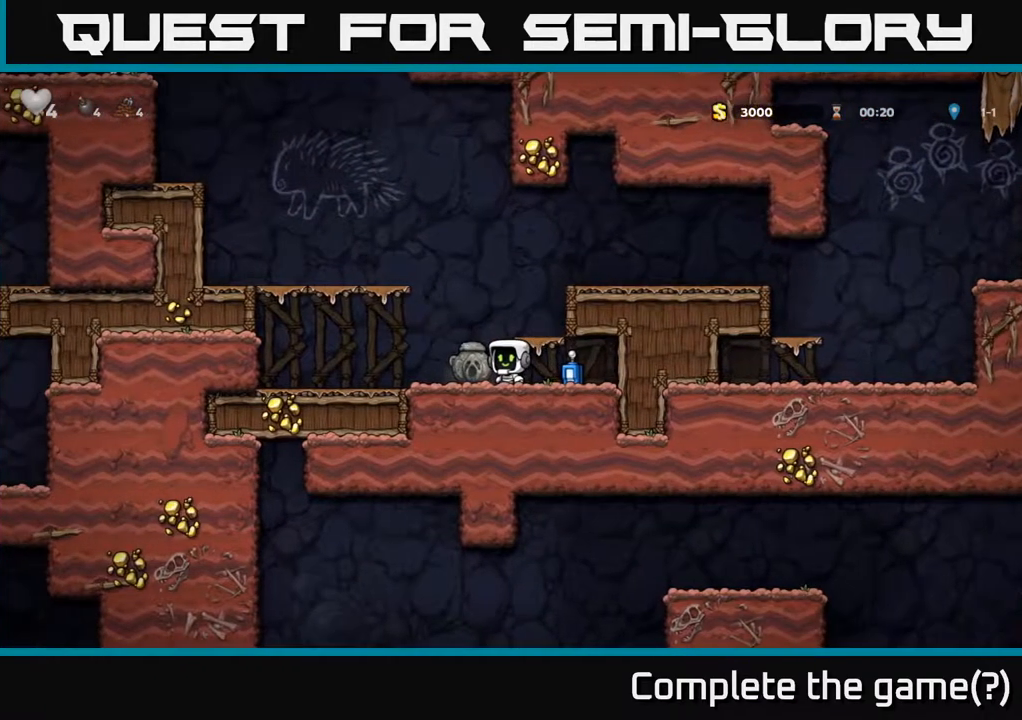
{"buttons": ["X", "DPAD_DOWN"], "left_stick": "center", "events": [[67, "DPAD_RIGHT", "down"], [133, "DPAD_RIGHT", "up"], [183, "DPAD_LEFT", "down"], [383, "DPAD_DOWN", "down"], [383, "DPAD_LEFT", "up"], [433, "X", "down"]]}
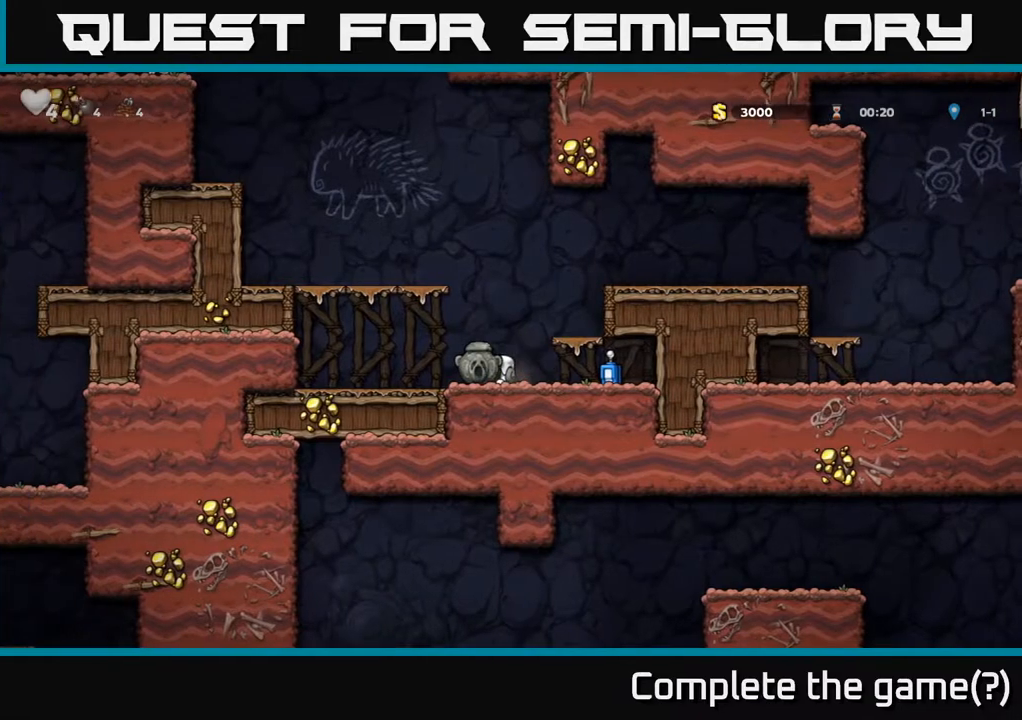
{"buttons": ["A"], "left_stick": "center", "events": [[33, "X", "up"], [67, "DPAD_RIGHT", "down"], [83, "DPAD_DOWN", "up"], [117, "A", "down"], [283, "A", "up"], [500, "A", "down"], [500, "DPAD_RIGHT", "up"]]}
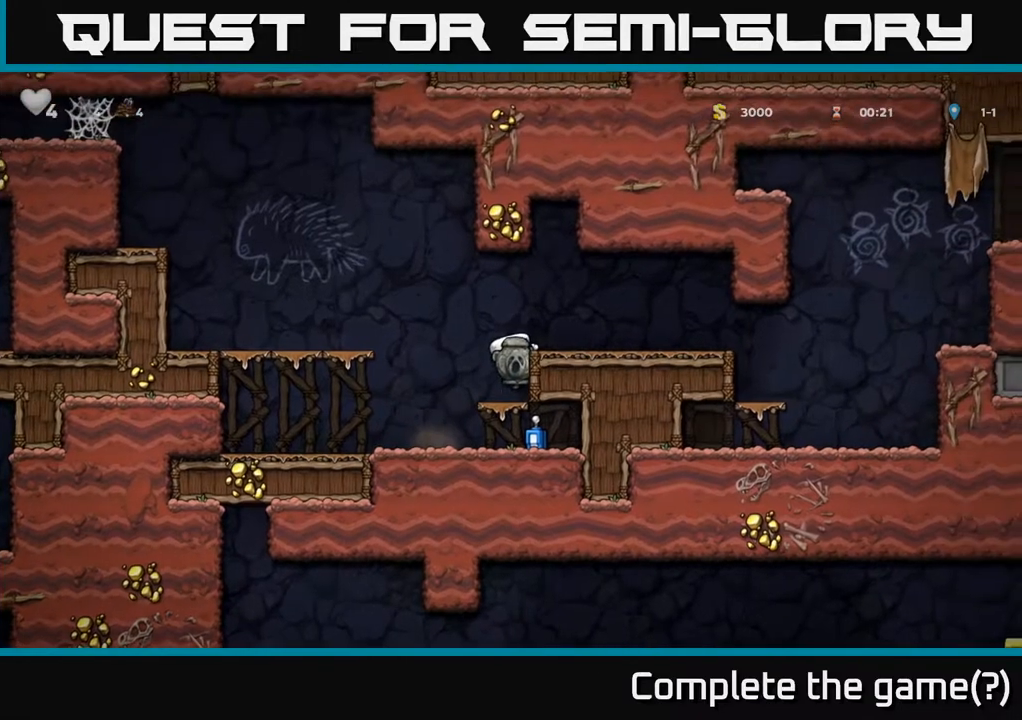
{"buttons": ["DPAD_LEFT"], "left_stick": "center", "events": [[33, "DPAD_LEFT", "down"], [333, "A", "up"]]}
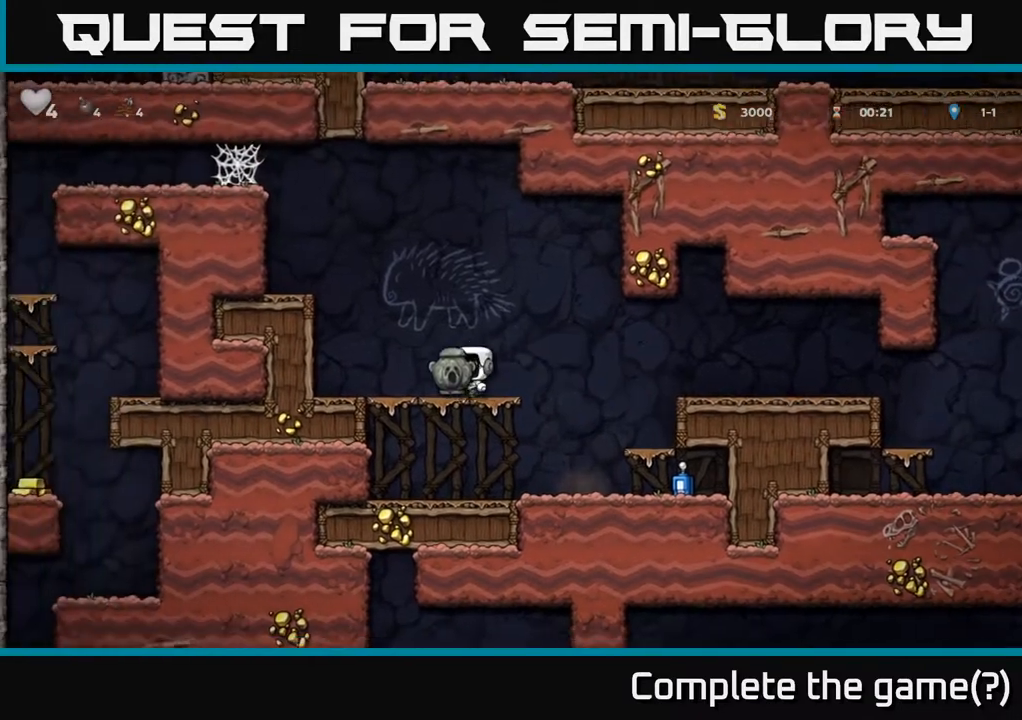
{"buttons": ["A", "DPAD_LEFT"], "left_stick": "center", "events": [[100, "A", "down"], [267, "A", "up"], [417, "A", "down"]]}
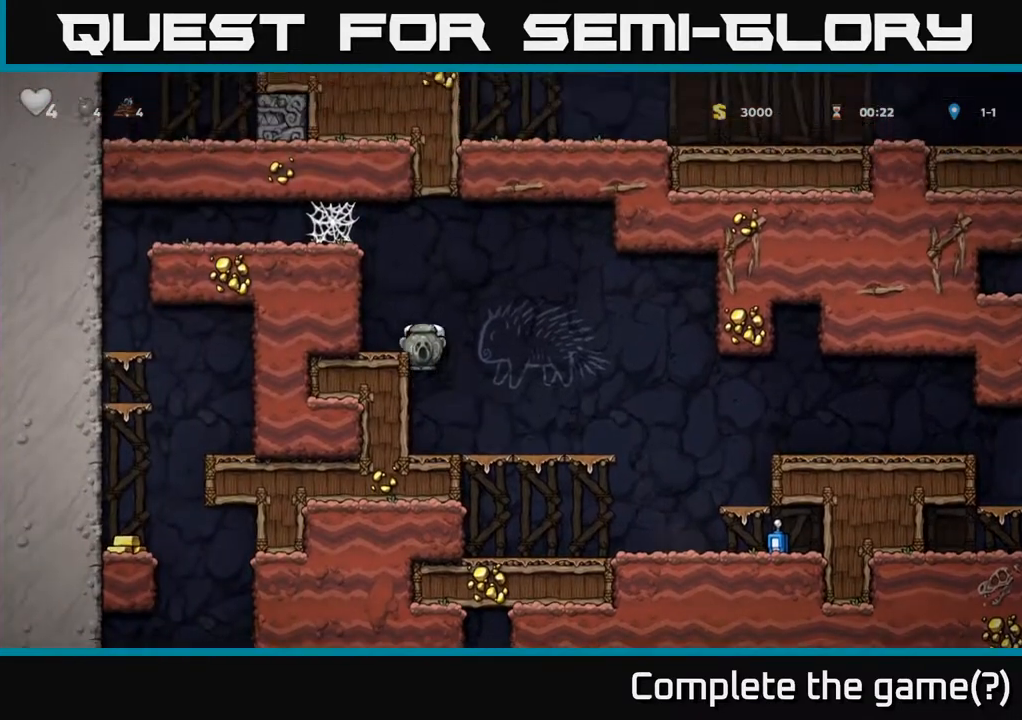
{"buttons": ["DPAD_LEFT"], "left_stick": "center", "events": [[83, "A", "up"], [283, "A", "down"], [467, "A", "up"]]}
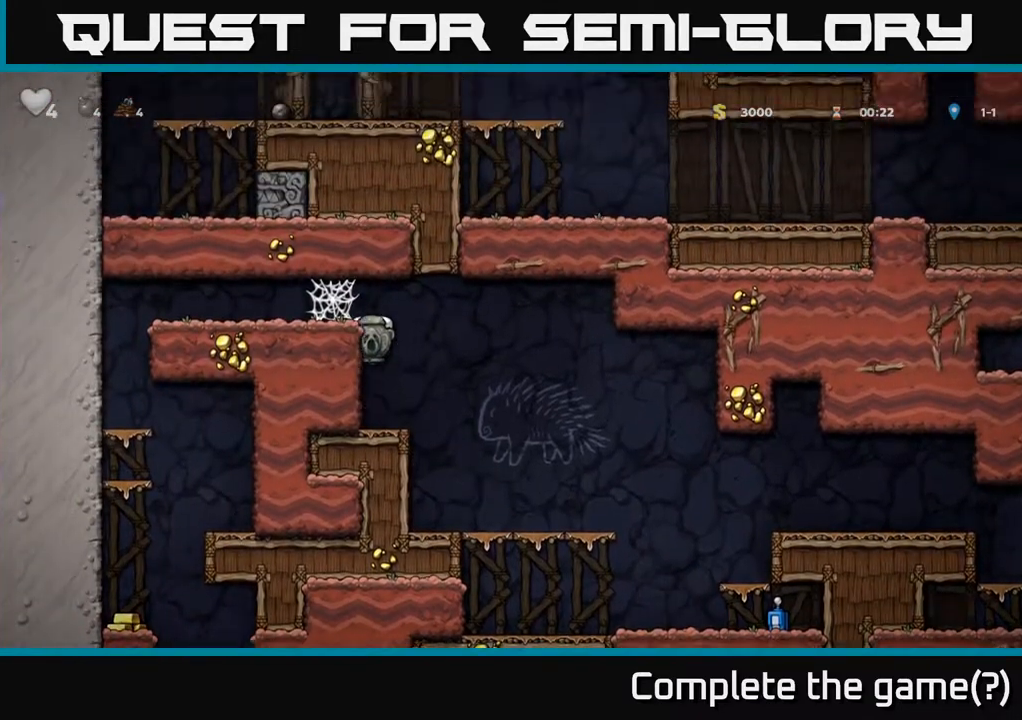
{"buttons": ["DPAD_LEFT"], "left_stick": "center", "events": [[133, "A", "down"], [250, "A", "up"], [350, "A", "down"], [417, "A", "up"]]}
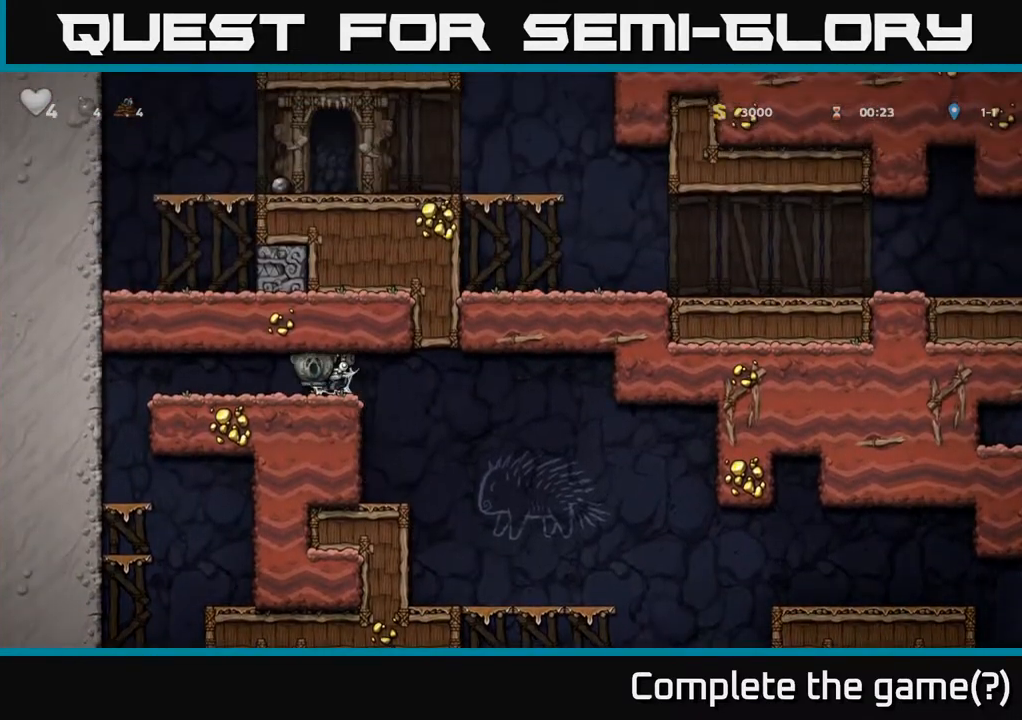
{"buttons": ["DPAD_LEFT"], "left_stick": "center", "events": [[33, "A", "down"], [50, "A", "up"], [150, "A", "down"], [183, "A", "up"]]}
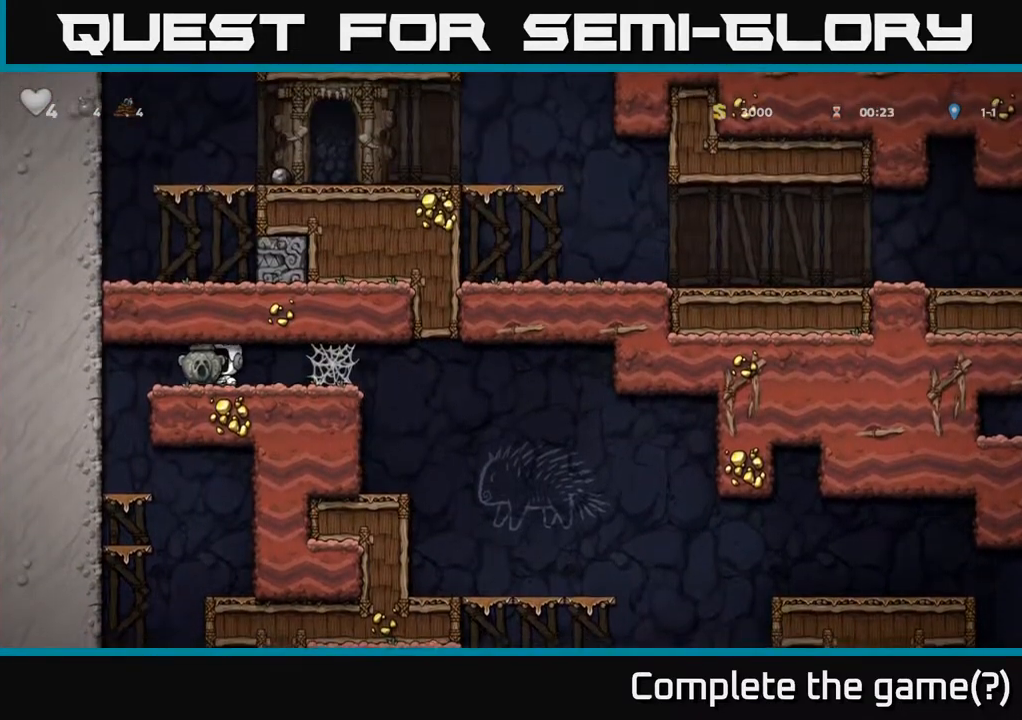
{"buttons": ["DPAD_DOWN"], "left_stick": "center", "events": [[233, "DPAD_LEFT", "up"], [467, "DPAD_DOWN", "down"]]}
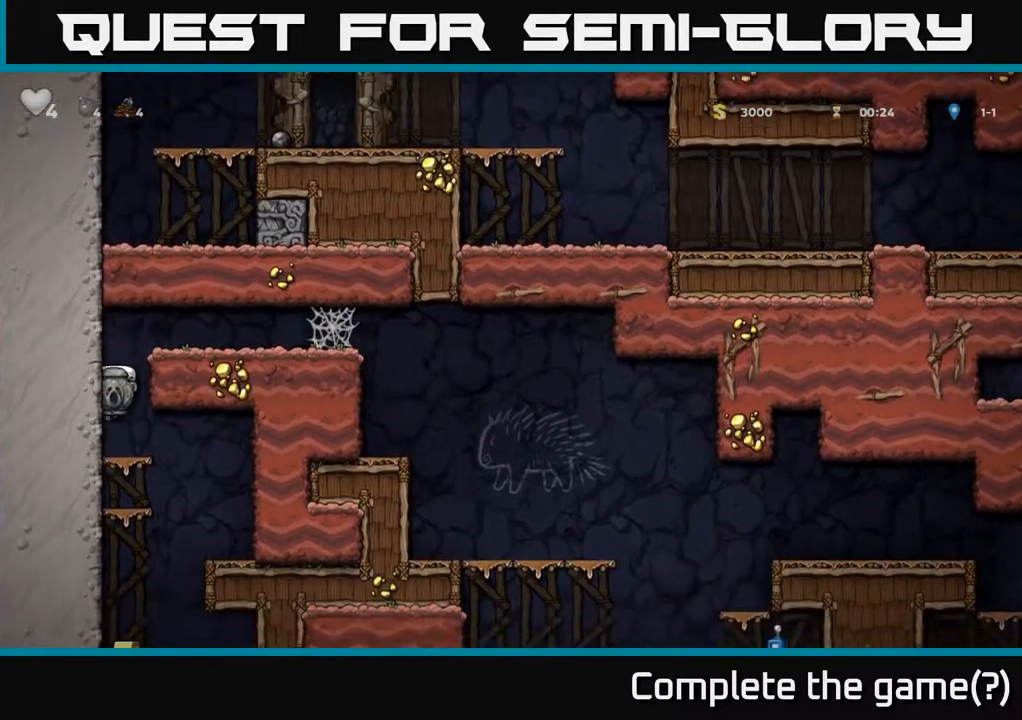
{"buttons": ["A", "DPAD_DOWN"], "left_stick": "center", "events": [[117, "A", "down"], [250, "A", "up"], [433, "A", "down"]]}
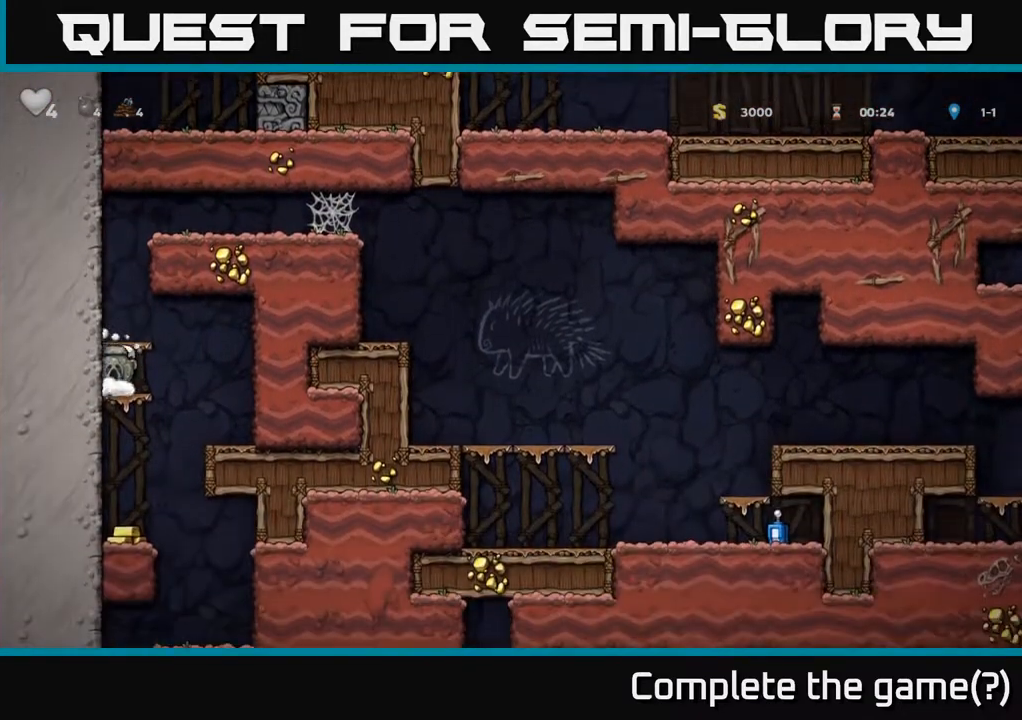
{"buttons": ["DPAD_RIGHT"], "left_stick": "center", "events": [[83, "A", "up"], [300, "DPAD_DOWN", "up"], [433, "DPAD_RIGHT", "down"]]}
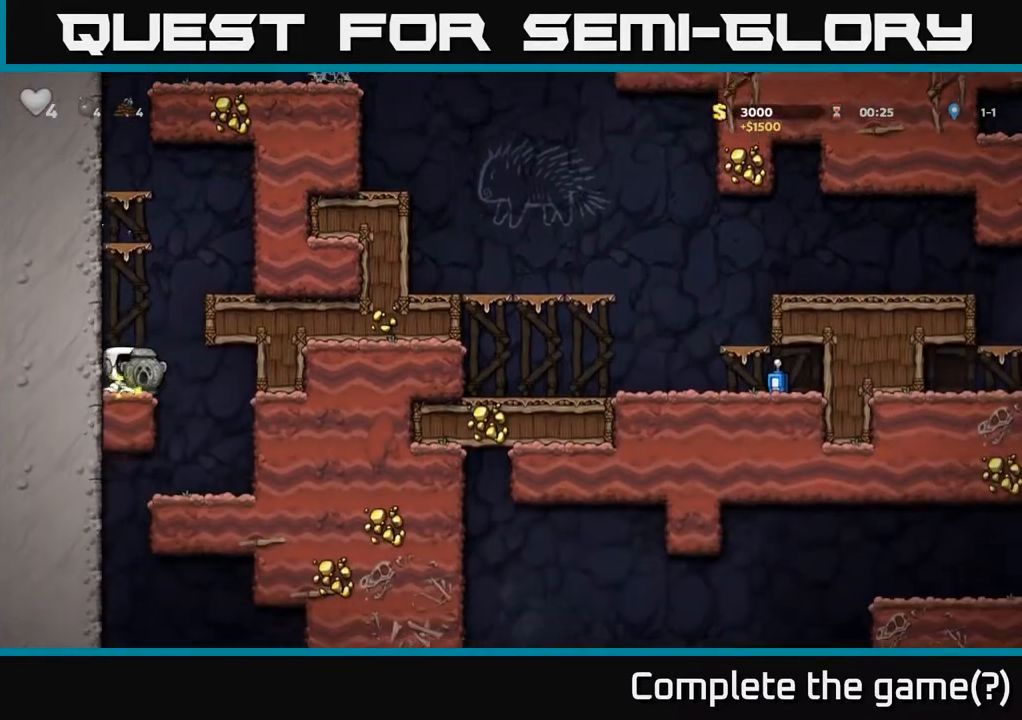
{"buttons": ["DPAD_LEFT"], "left_stick": "center", "events": [[117, "DPAD_RIGHT", "up"], [467, "DPAD_LEFT", "down"]]}
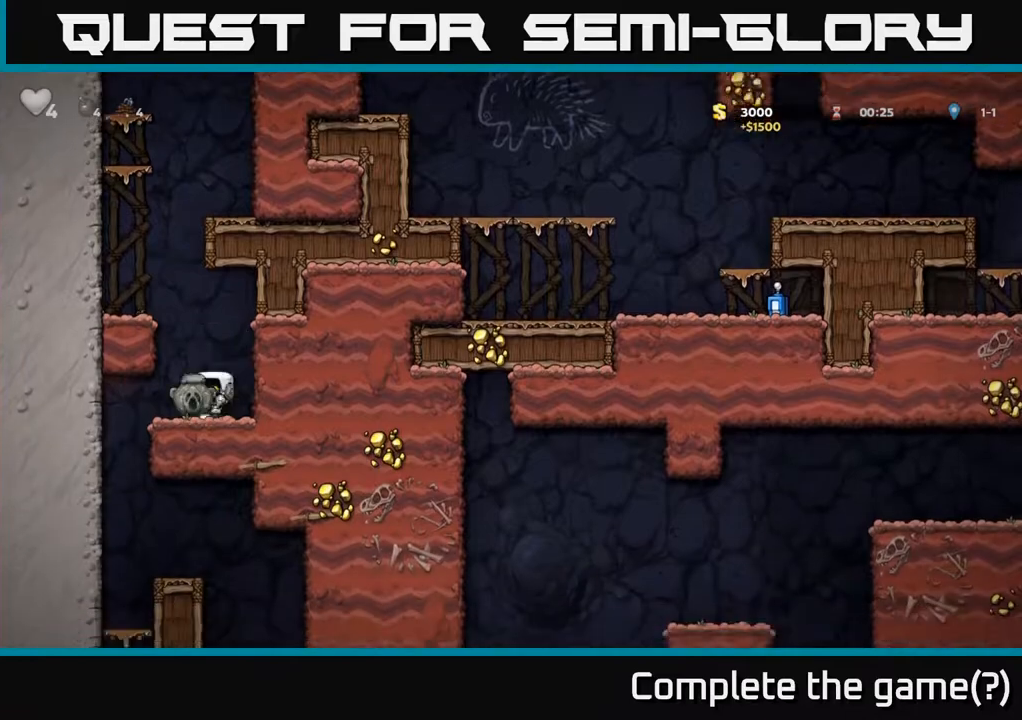
{"buttons": ["A", "DPAD_DOWN"], "left_stick": "center", "events": [[200, "DPAD_LEFT", "up"], [250, "DPAD_RIGHT", "down"], [417, "DPAD_DOWN", "down"], [417, "DPAD_RIGHT", "up"], [467, "A", "down"]]}
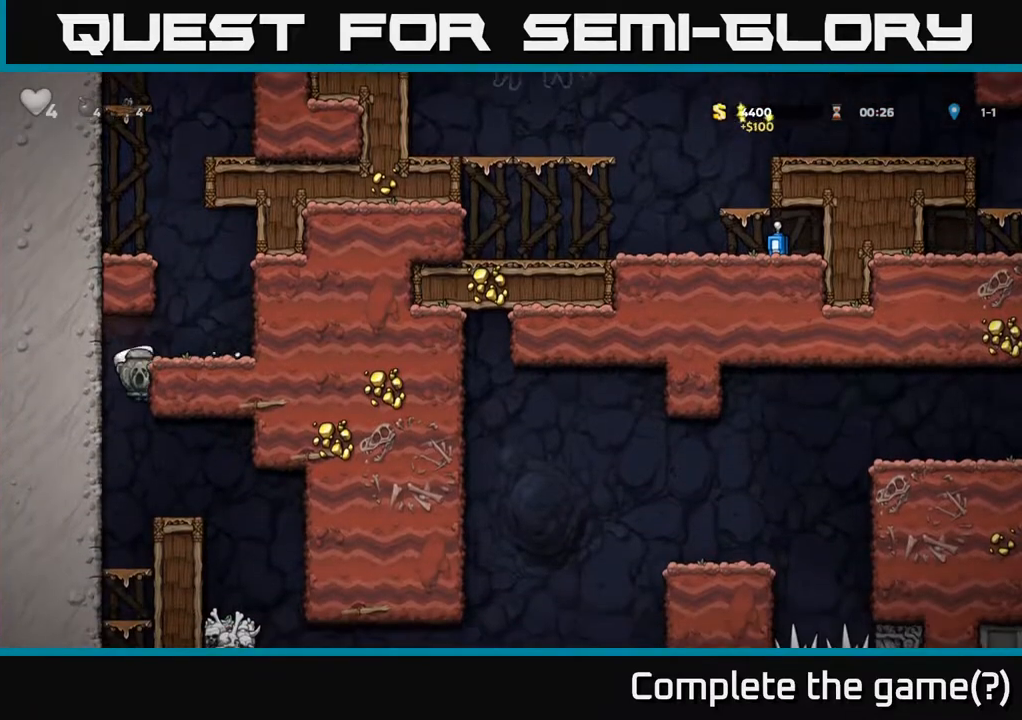
{"buttons": [], "left_stick": "center", "events": [[83, "A", "up"], [100, "DPAD_DOWN", "up"], [233, "DPAD_RIGHT", "down"], [450, "DPAD_RIGHT", "up"]]}
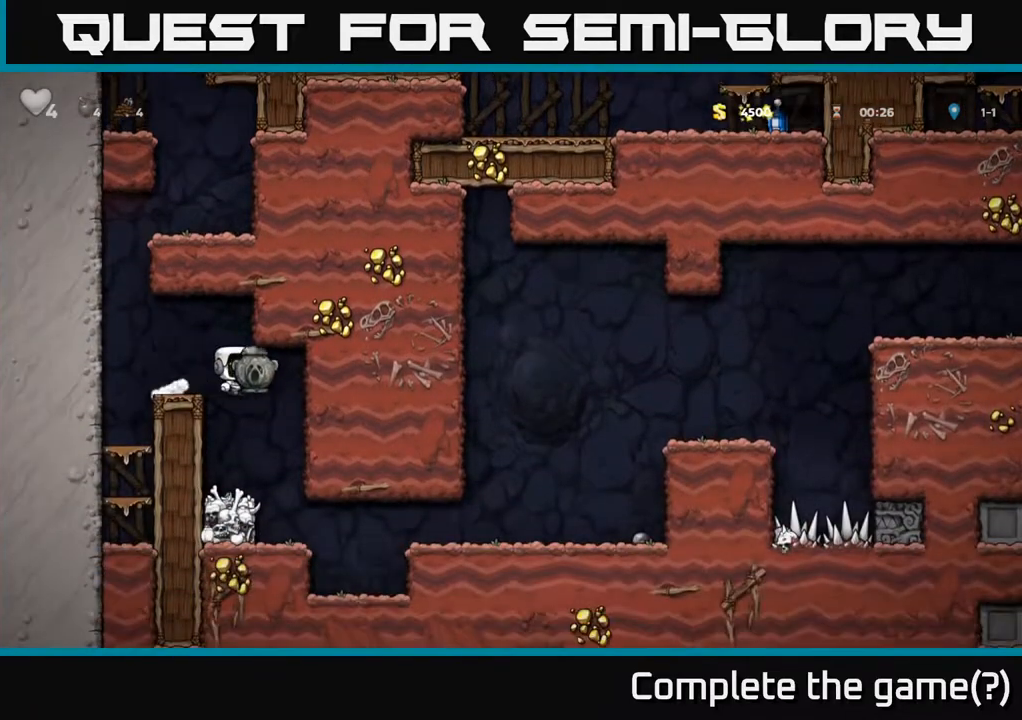
{"buttons": [], "left_stick": "center", "events": [[167, "DPAD_LEFT", "down"], [233, "DPAD_LEFT", "up"]]}
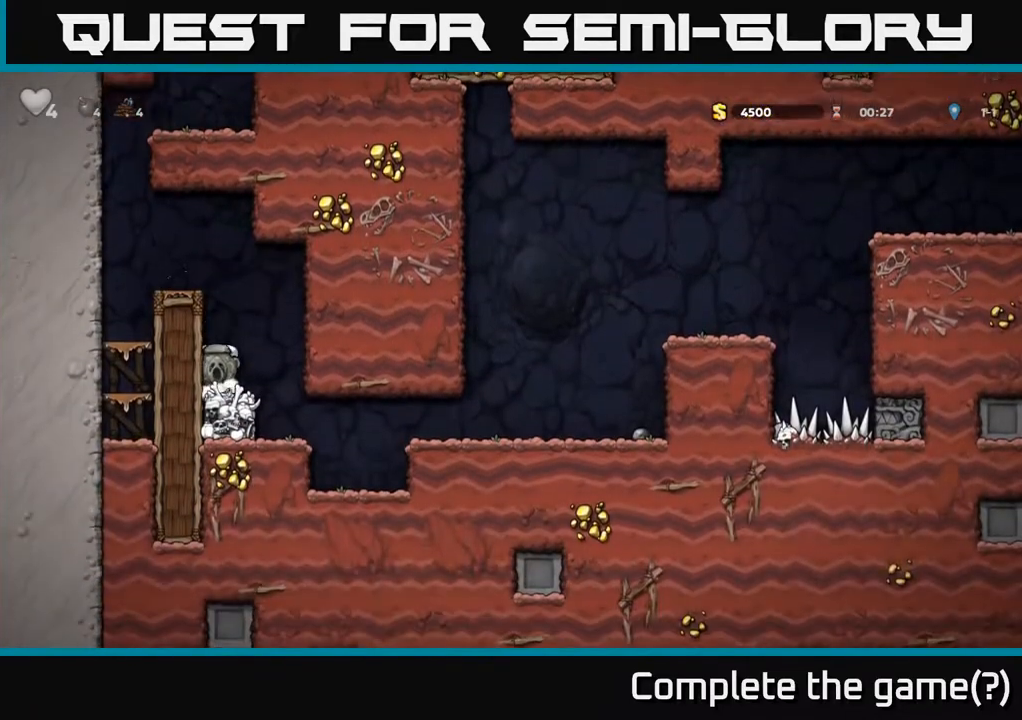
{"buttons": [], "left_stick": "center", "events": [[17, "DPAD_RIGHT", "down"], [150, "DPAD_RIGHT", "up"]]}
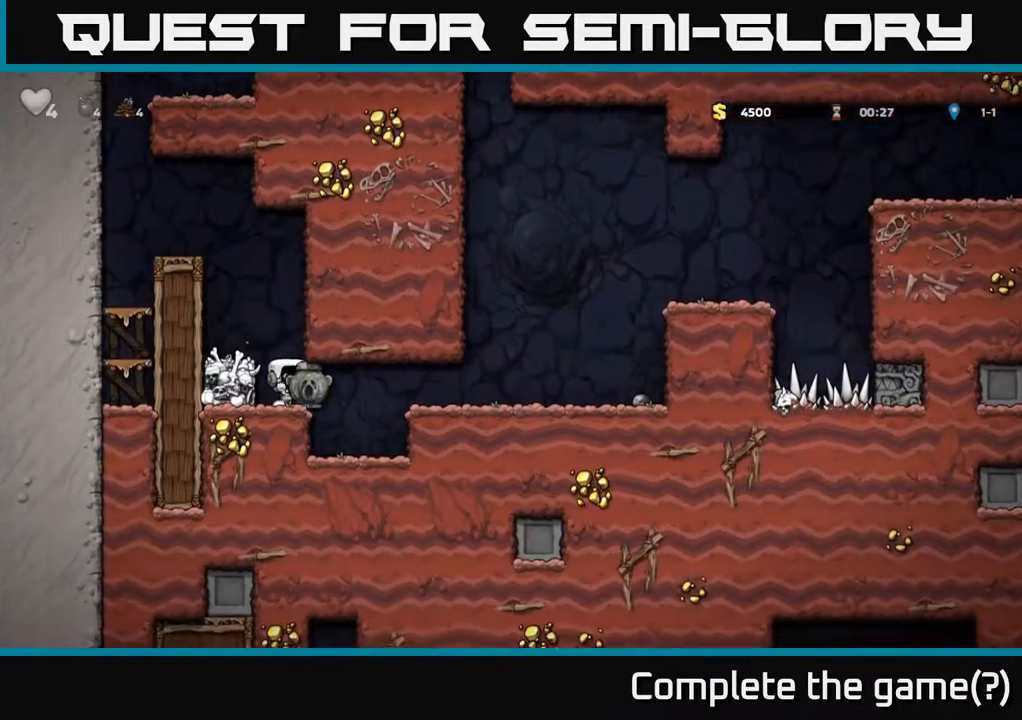
{"buttons": ["DPAD_RIGHT"], "left_stick": "center", "events": [[17, "DPAD_RIGHT", "down"], [150, "A", "down"], [300, "A", "up"]]}
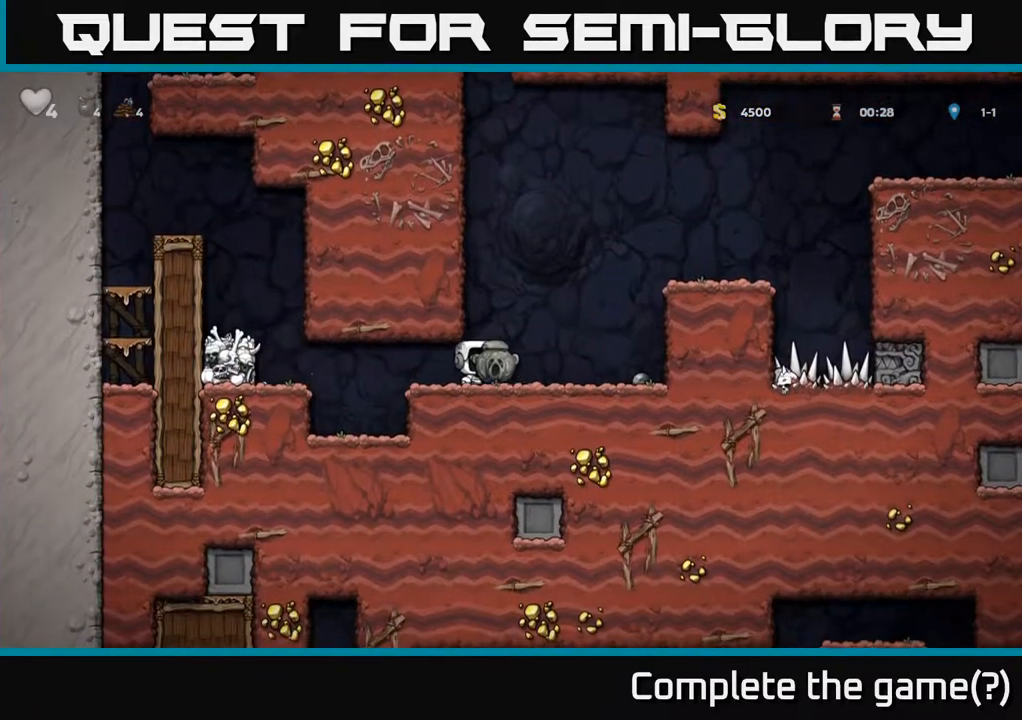
{"buttons": ["DPAD_RIGHT"], "left_stick": "center", "events": [[183, "A", "down"], [333, "A", "up"]]}
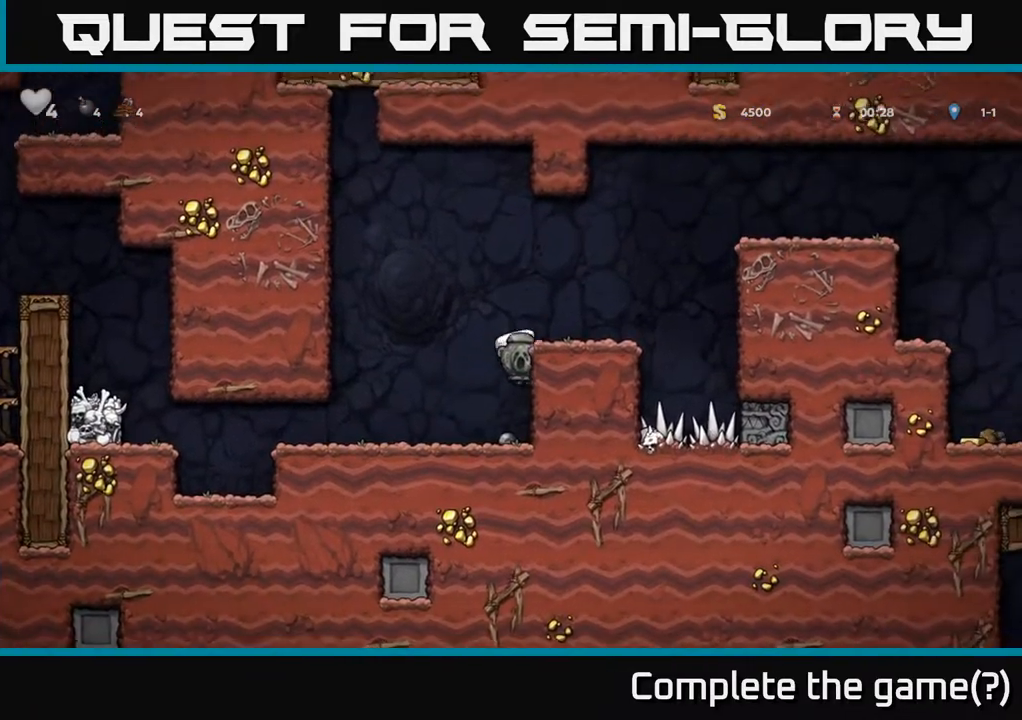
{"buttons": ["A", "DPAD_RIGHT"], "left_stick": "center", "events": [[17, "A", "down"], [133, "A", "up"], [183, "DPAD_RIGHT", "up"], [350, "DPAD_RIGHT", "down"], [500, "A", "down"]]}
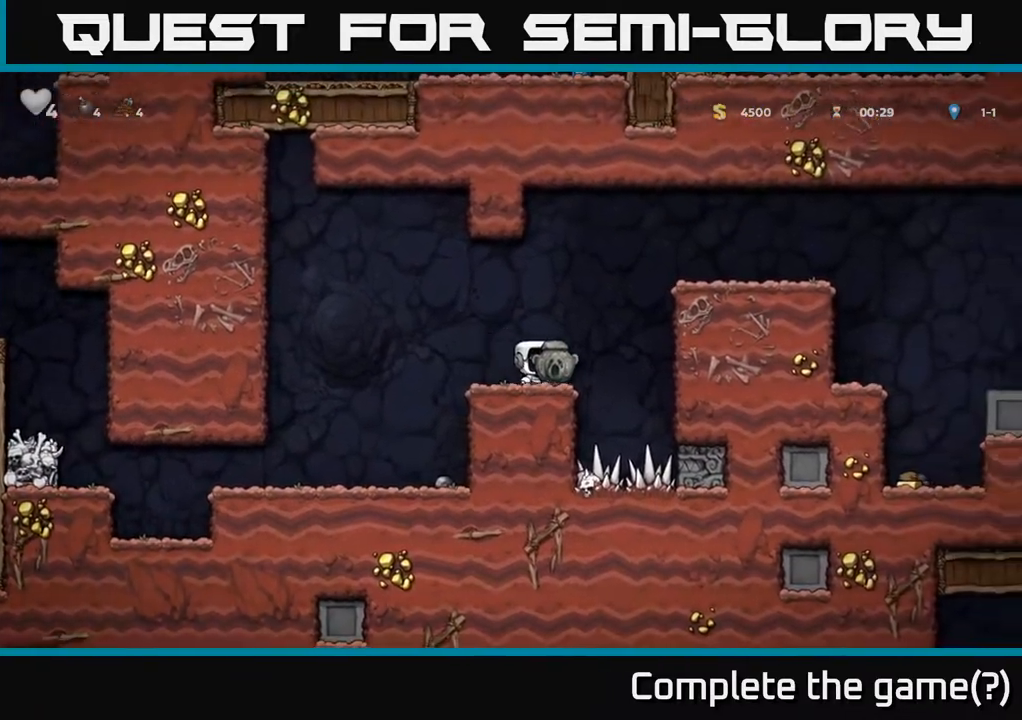
{"buttons": ["A", "DPAD_RIGHT"], "left_stick": "center", "events": [[217, "A", "up"], [350, "A", "down"]]}